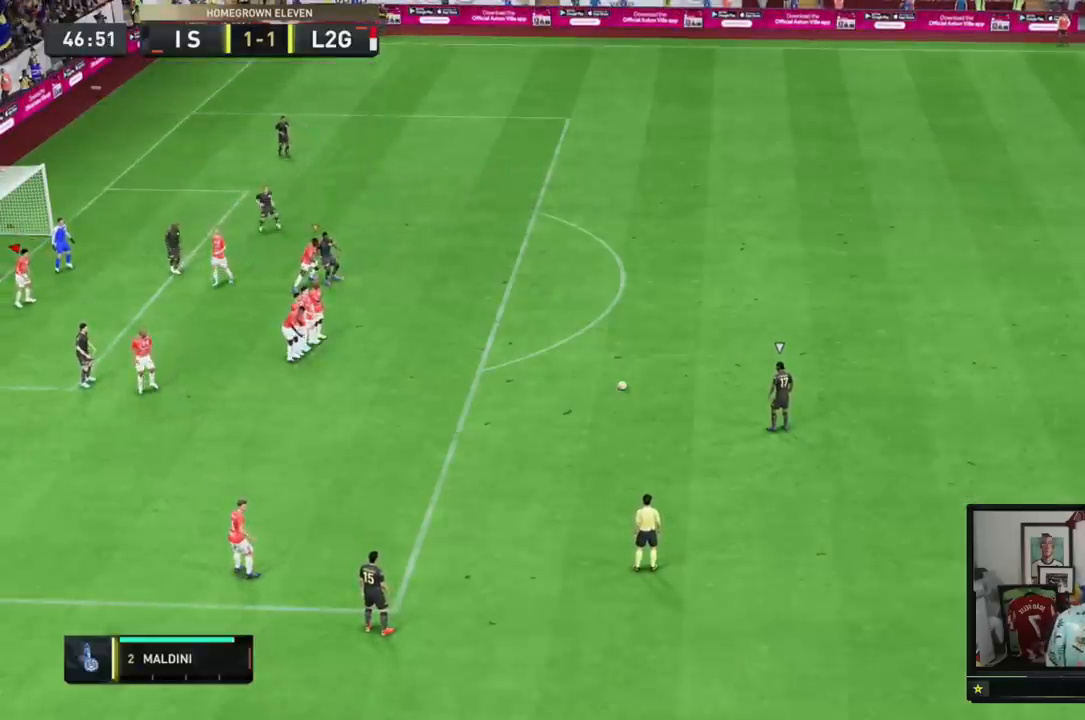
Gameplay with a controller (Xbox layout); each line is a JSON object with the inputs held at the frame after it. "events" lists button and stick changes between this image and that frame as [ms after this image, input, new state], when the widget could be followed in between. Not read: L3 R3.
{"buttons": [], "left_stick": "center", "right_stick": "center", "events": []}
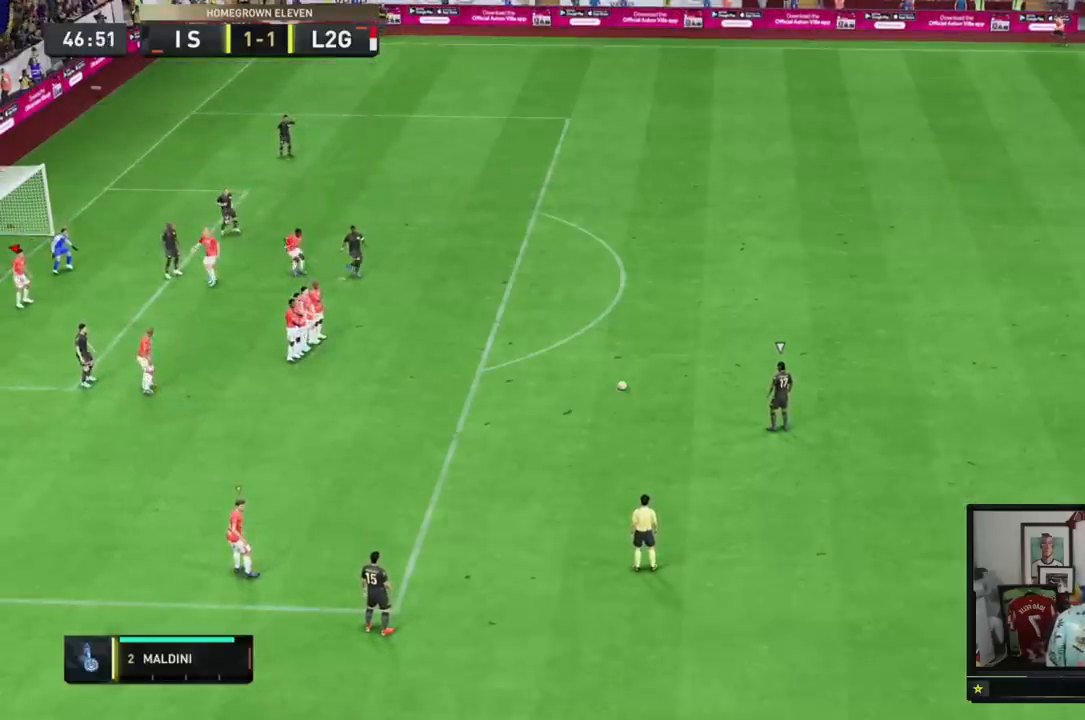
{"buttons": [], "left_stick": "center", "right_stick": "center", "events": []}
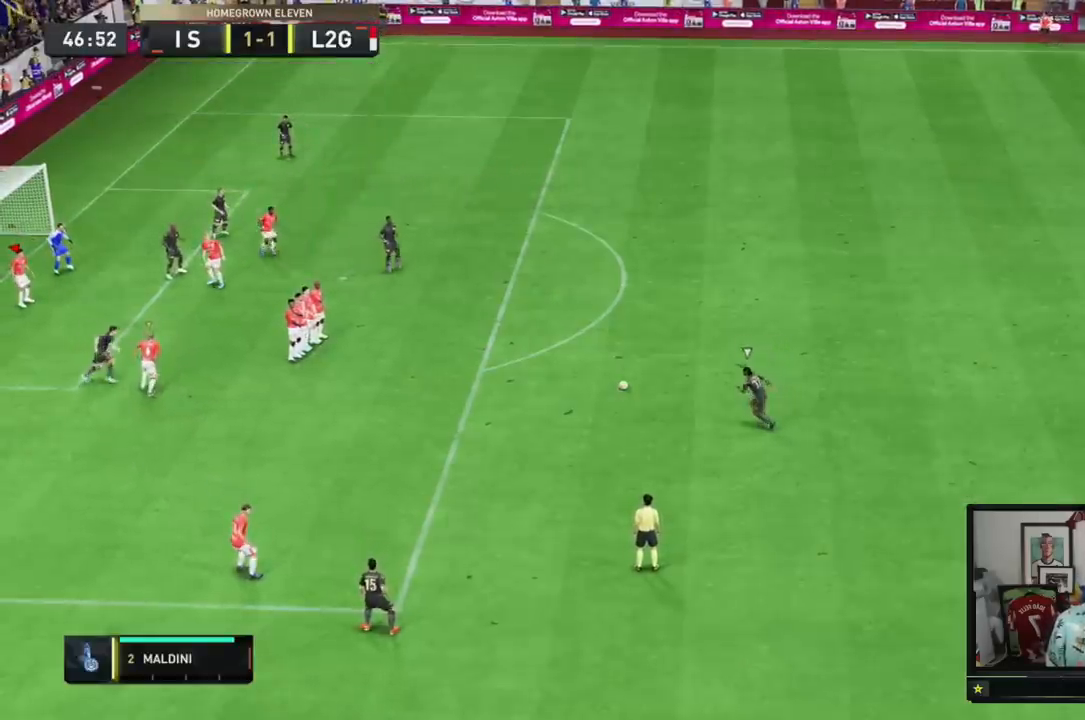
{"buttons": [], "left_stick": "center", "right_stick": "center", "events": []}
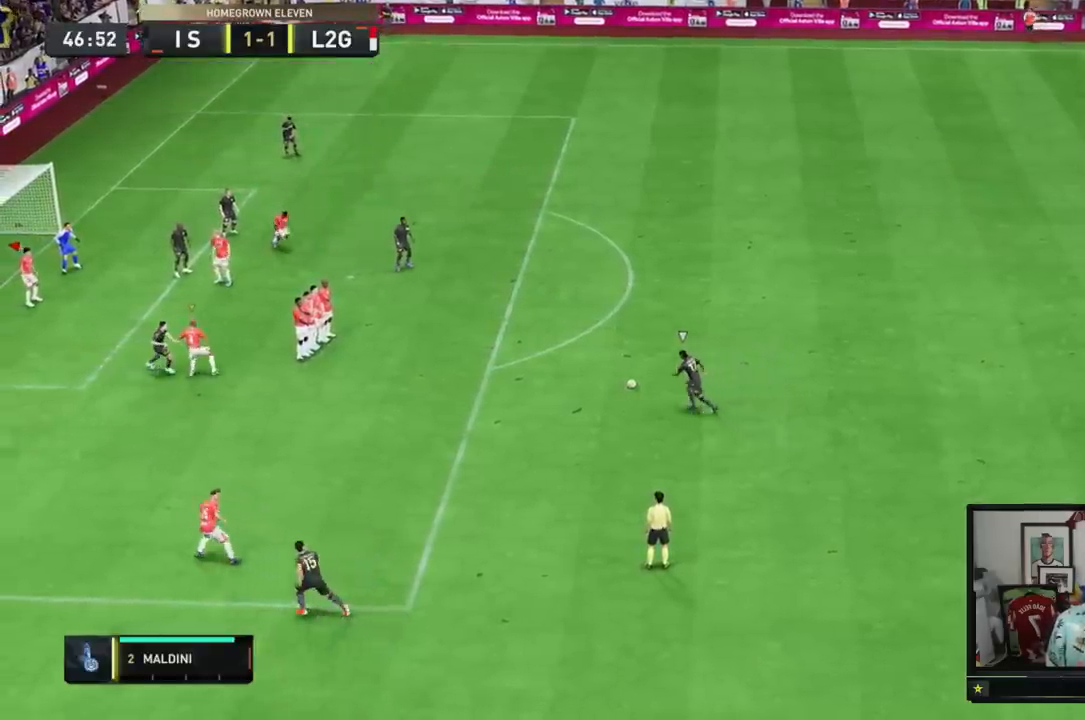
{"buttons": [], "left_stick": "center", "right_stick": "center", "events": [[100, "left_stick", "right"], [234, "left_stick", "center"]]}
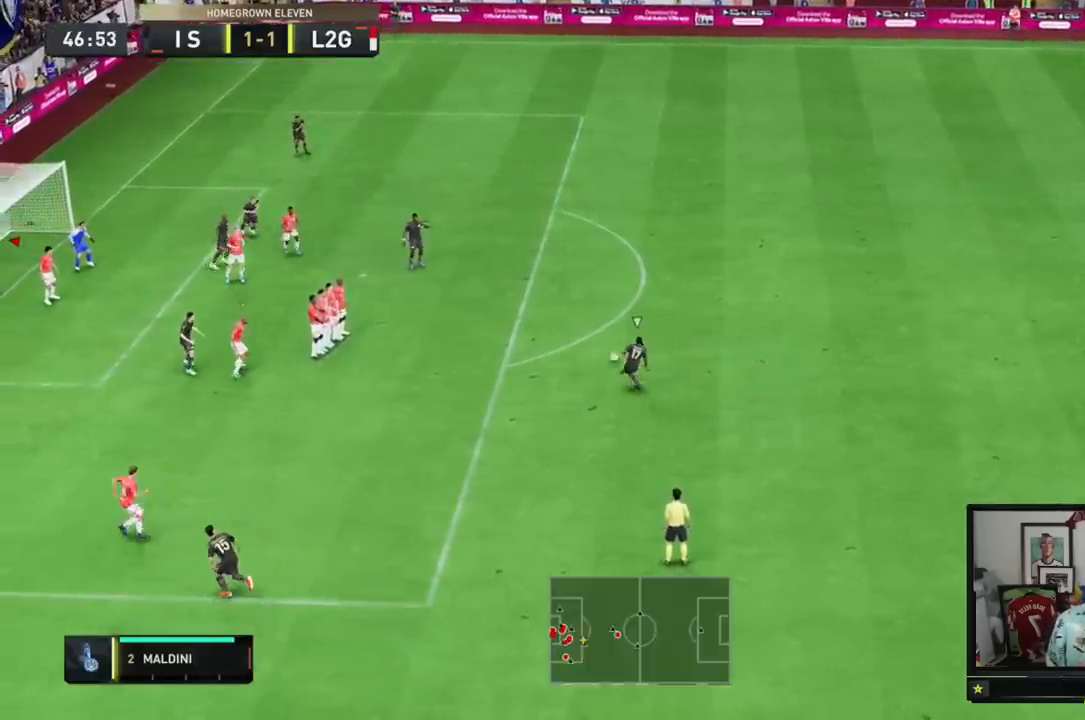
{"buttons": [], "left_stick": "right", "right_stick": "center", "events": [[434, "left_stick", "right"]]}
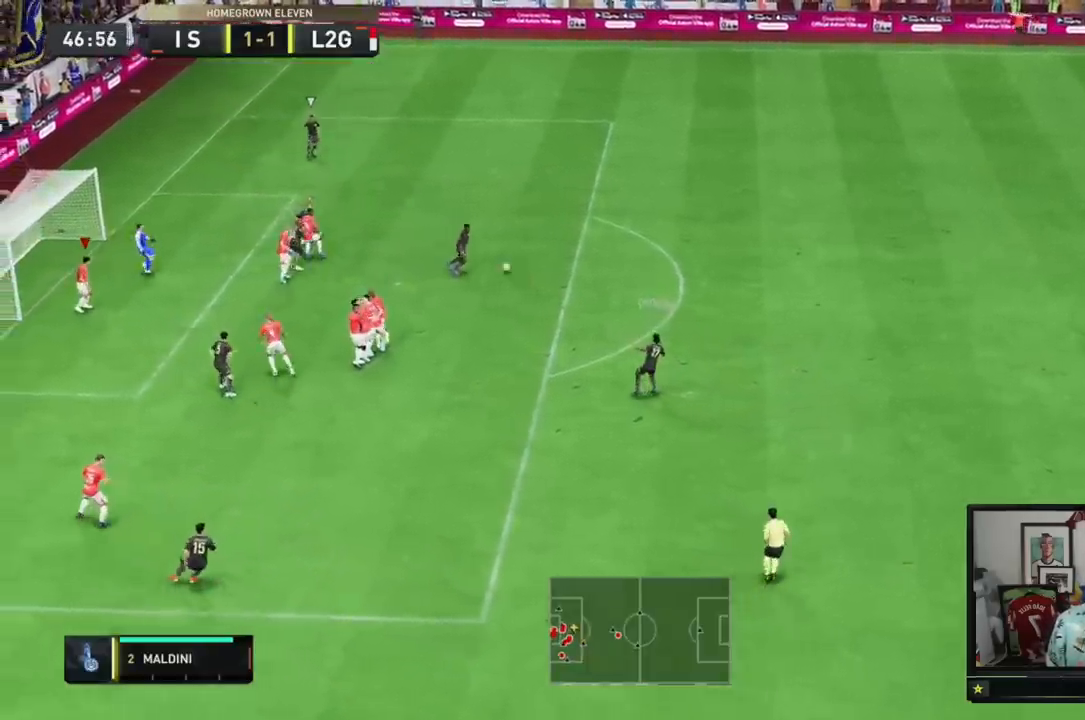
{"buttons": ["L2", "R2"], "left_stick": "up-right", "right_stick": "center", "events": [[50, "left_stick", "up-right"], [117, "R2", "down"], [284, "L2", "down"]]}
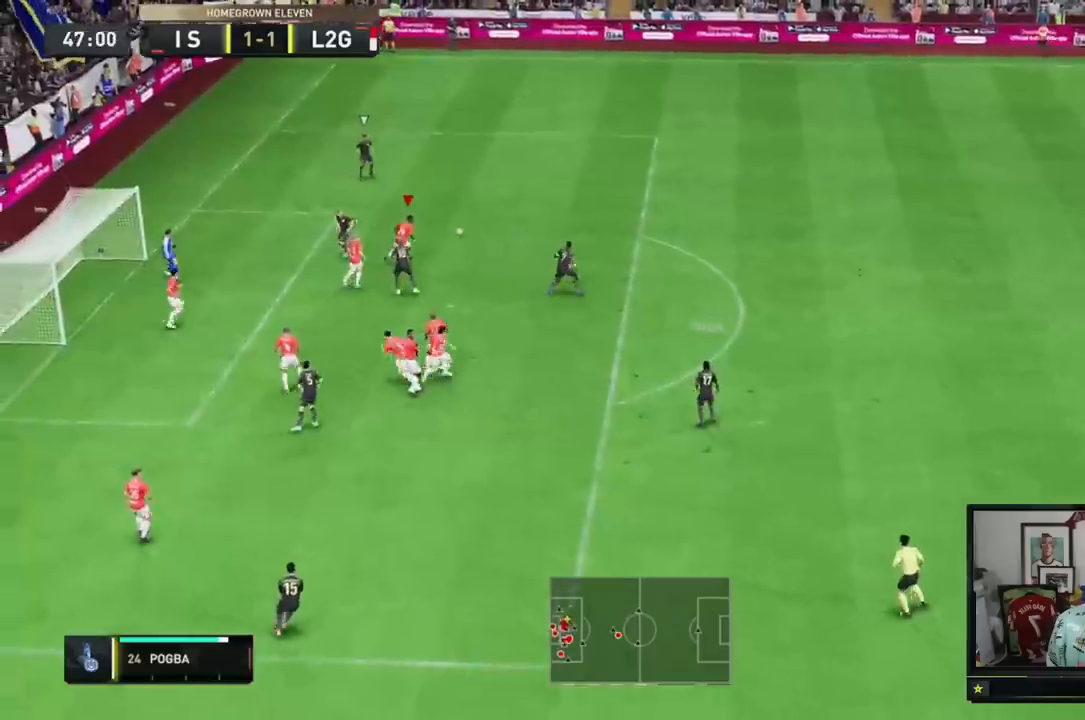
{"buttons": ["R2"], "left_stick": "up", "right_stick": "center", "events": [[150, "left_stick", "up"], [434, "L2", "up"]]}
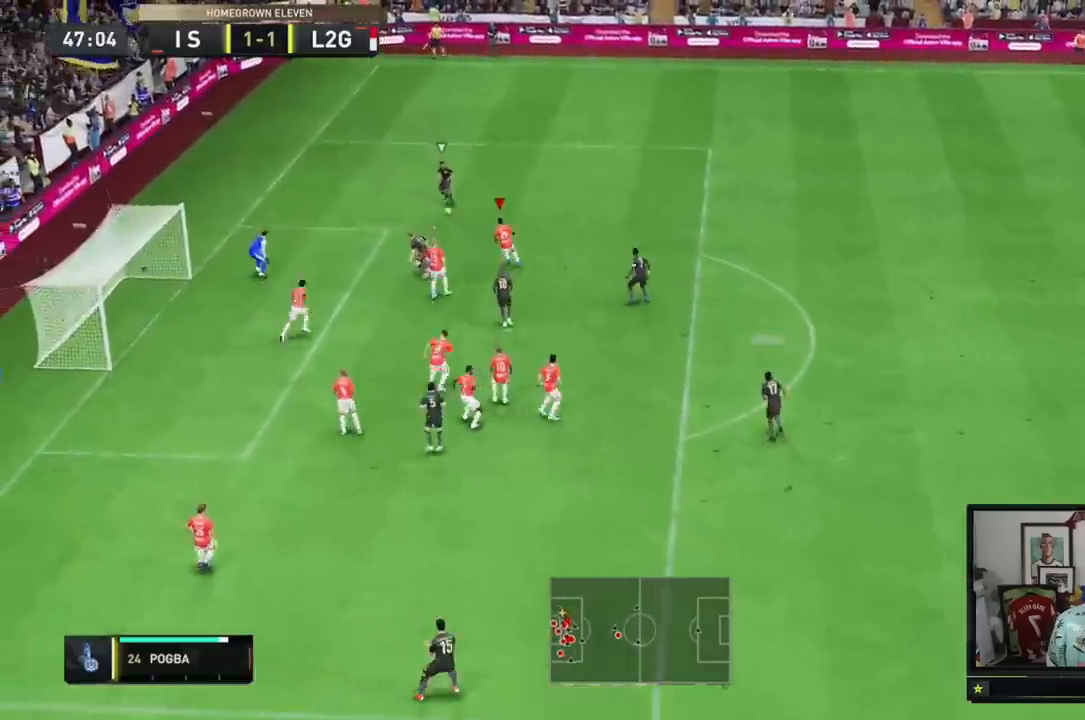
{"buttons": ["R2"], "left_stick": "up-left", "right_stick": "center", "events": [[401, "left_stick", "up-left"]]}
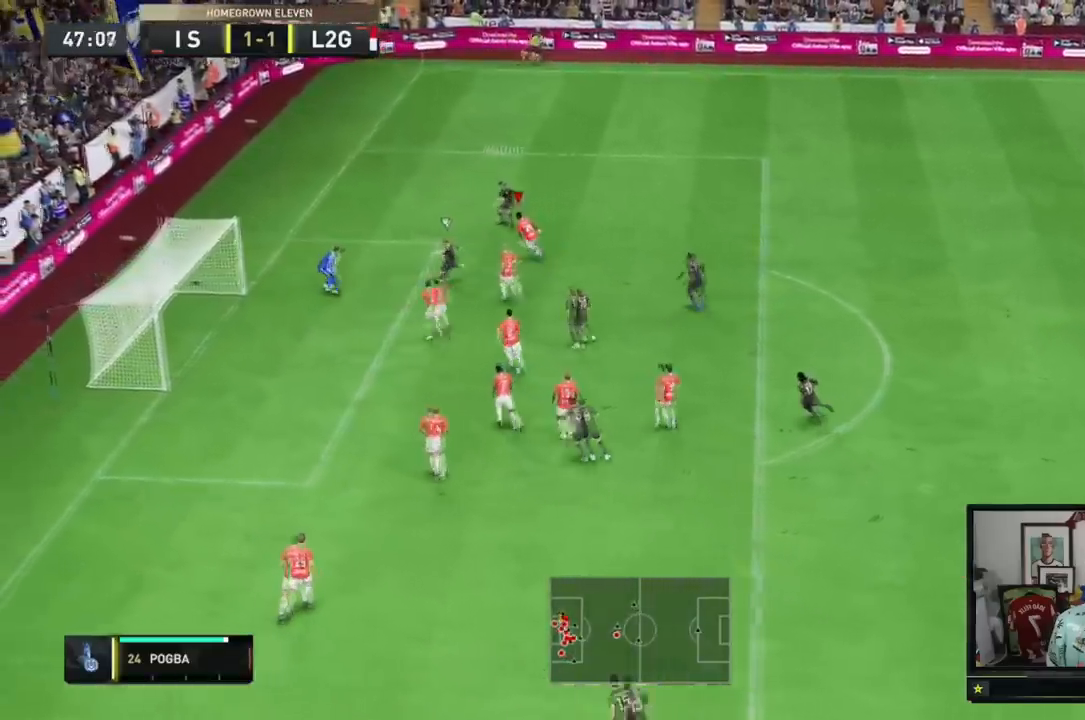
{"buttons": ["R2"], "left_stick": "down-right", "right_stick": "center", "events": [[33, "left_stick", "left"], [150, "left_stick", "down-left"], [400, "left_stick", "down-right"]]}
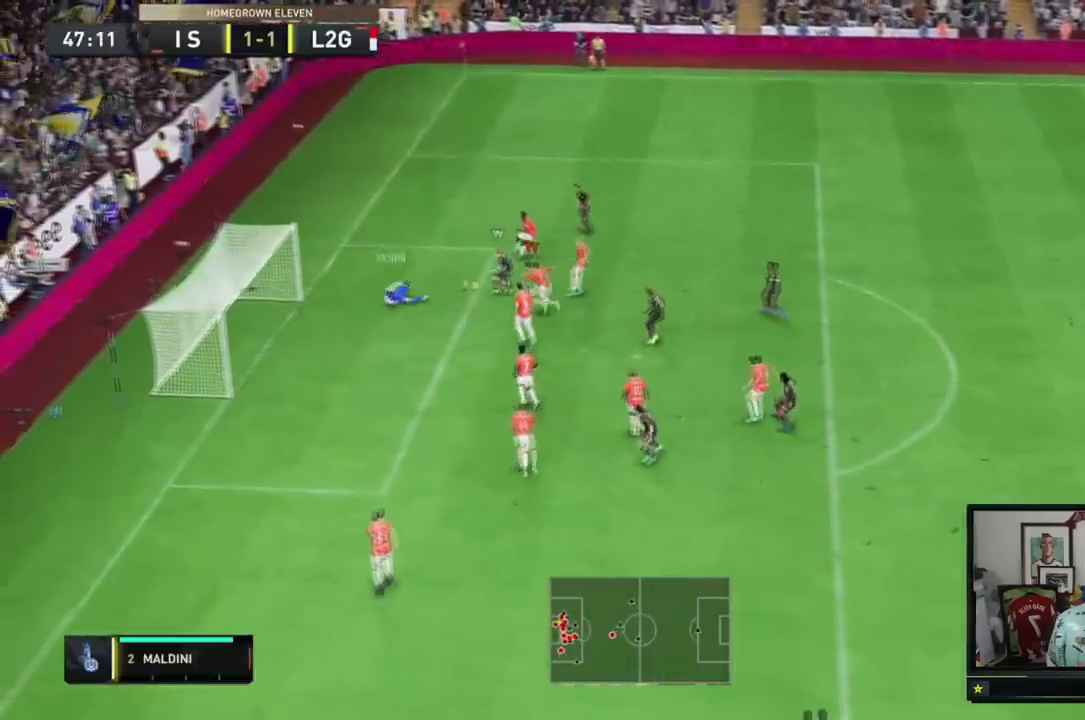
{"buttons": [], "left_stick": "up-right", "right_stick": "center", "events": [[84, "R2", "up"], [267, "left_stick", "up-right"]]}
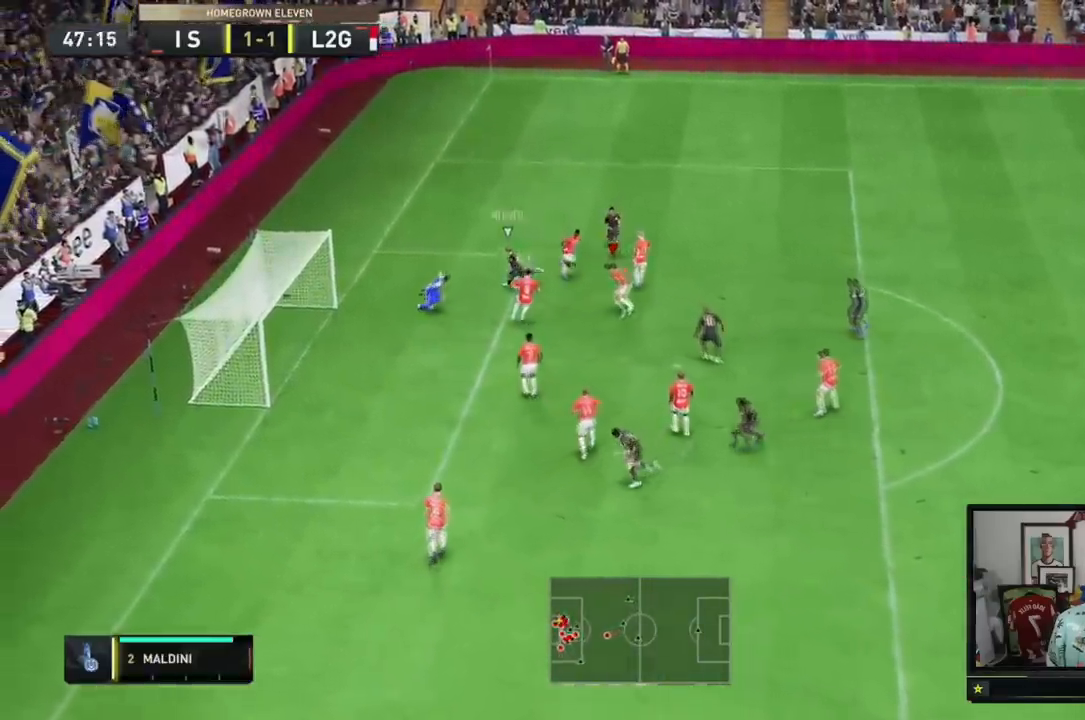
{"buttons": ["L1"], "left_stick": "up", "right_stick": "center", "events": [[100, "left_stick", "right"], [300, "left_stick", "up"], [383, "L1", "down"]]}
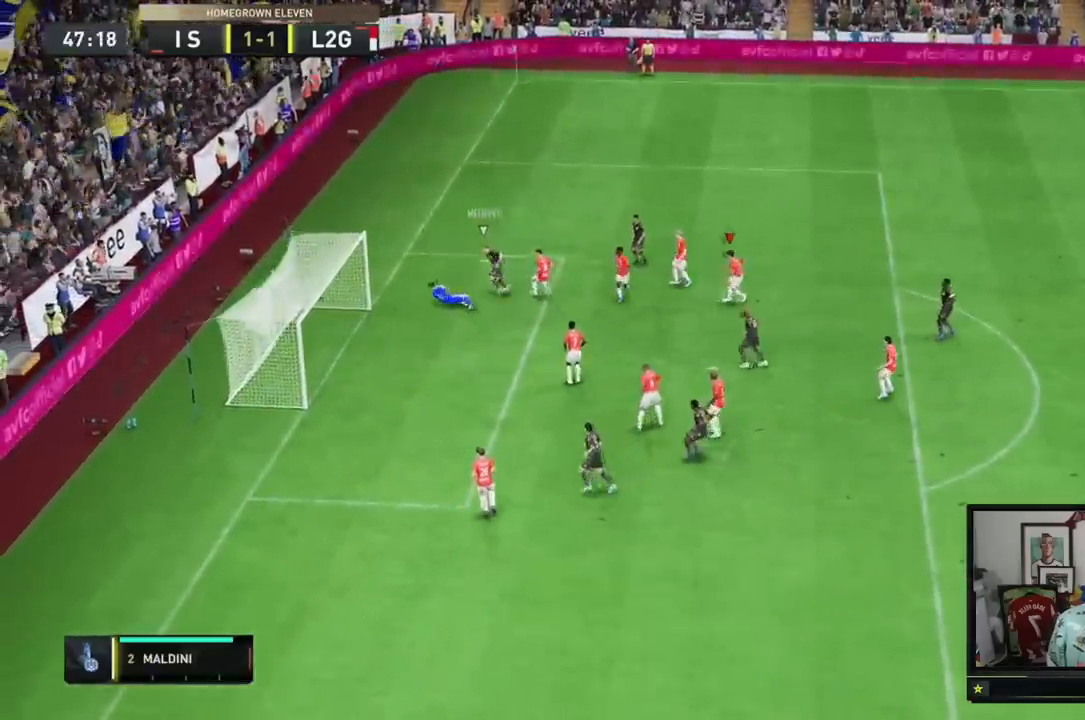
{"buttons": [], "left_stick": "center", "right_stick": "center", "events": [[67, "L1", "up"], [134, "left_stick", "center"]]}